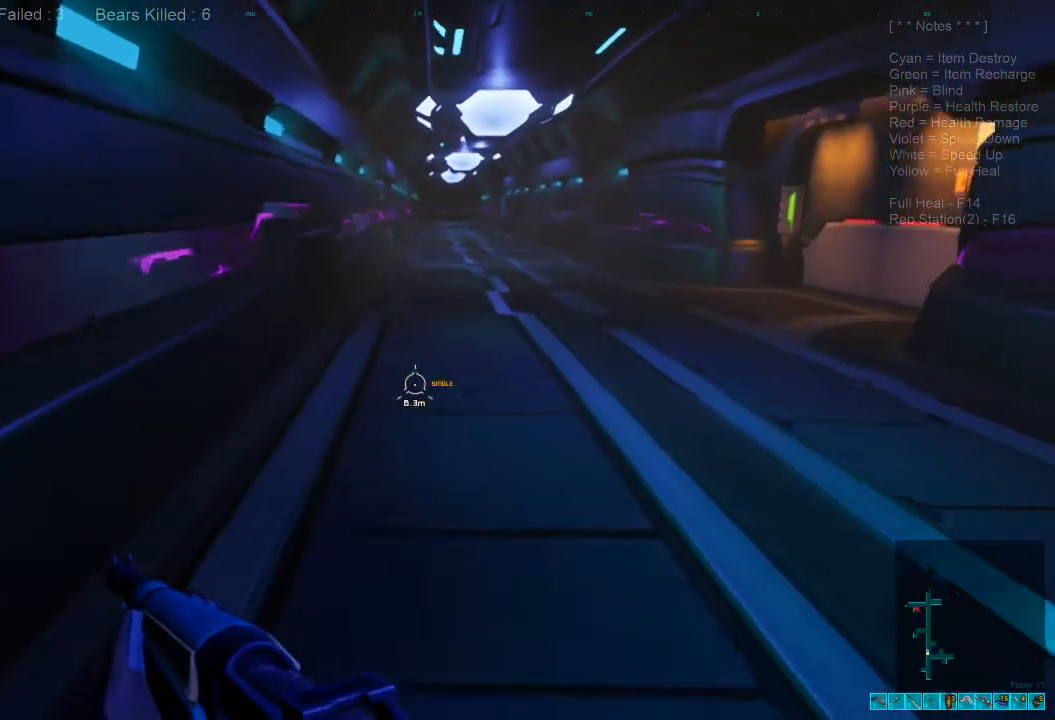
Gameplay with keyboard and mouse; each line is a JSON object with the keys and mouse buttons held at the frame after it. "events" lists presses ("down") and releases ("up") of "1", "2", "3", "4", "a", "alt", "c", "caps_lock", "ctrl", "d", "e", "f", "q", "r", "s", "shift", "space", "super", "tab", "tilde", "v", "w", "x", "z", "mouse_left", "mouse_wheel" and "mouse_right" between this image and that frame as [ms after this image, input, new state], when the widget could be followed in between. "mouse_left", "mouse_wheel", "mouse_right" = the "left", "wheel", "right" buttons of the "mouse" list. No other keys are recorded. "wheel" means that the mouse wheel is clicked or scrolled. Mouse movement is not recorded.
{"keys": ["shift", "w"], "mouse": [], "events": [[100, "r", "up"]]}
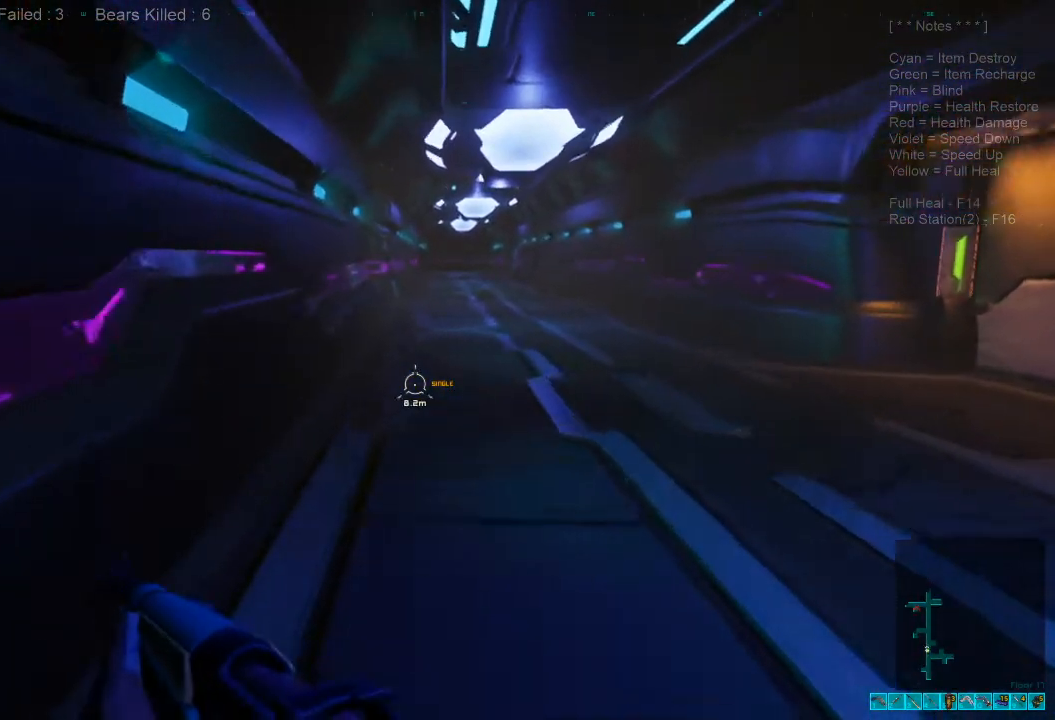
{"keys": ["shift", "w"], "mouse": [], "events": []}
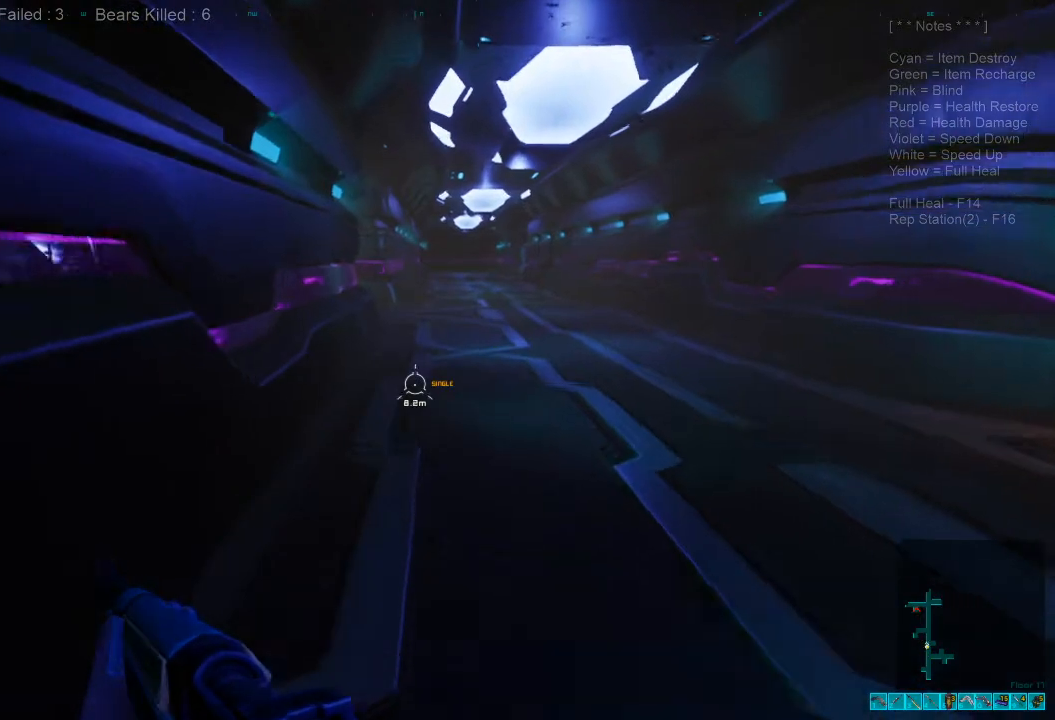
{"keys": ["shift", "w"], "mouse": [], "events": []}
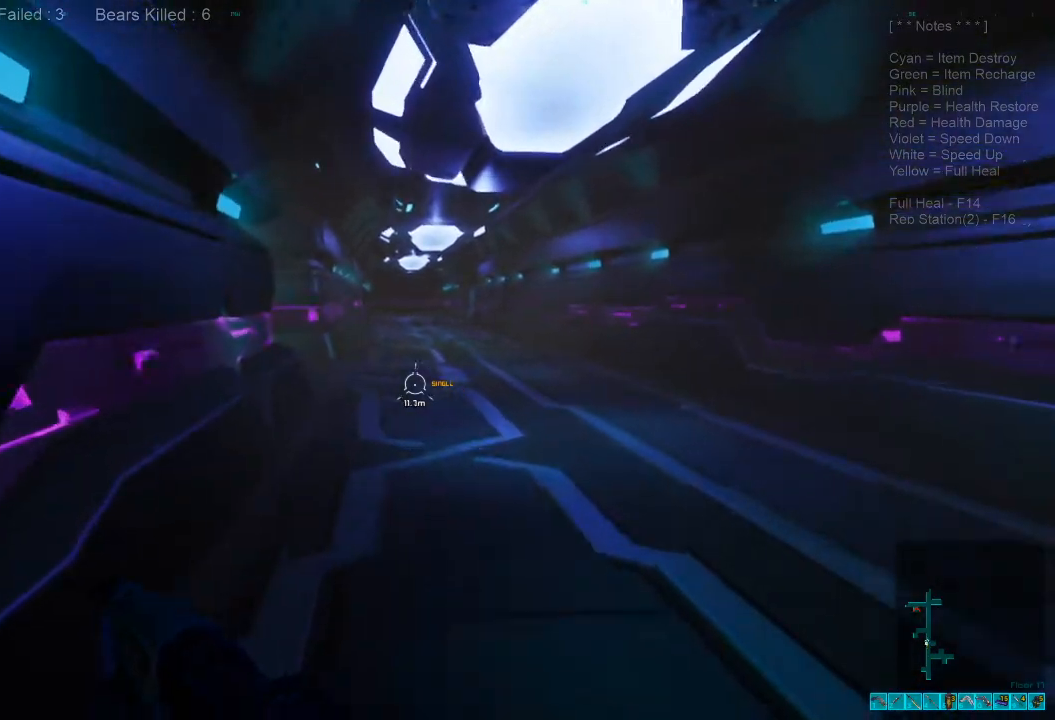
{"keys": ["shift", "w"], "mouse": [], "events": []}
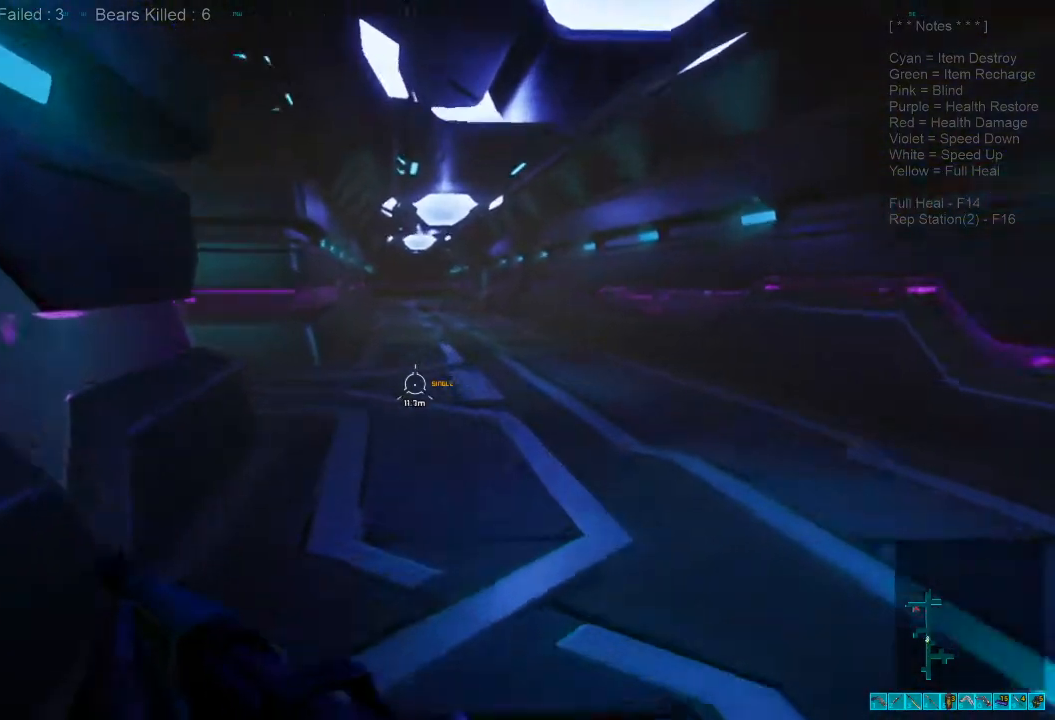
{"keys": ["shift", "w"], "mouse": [], "events": []}
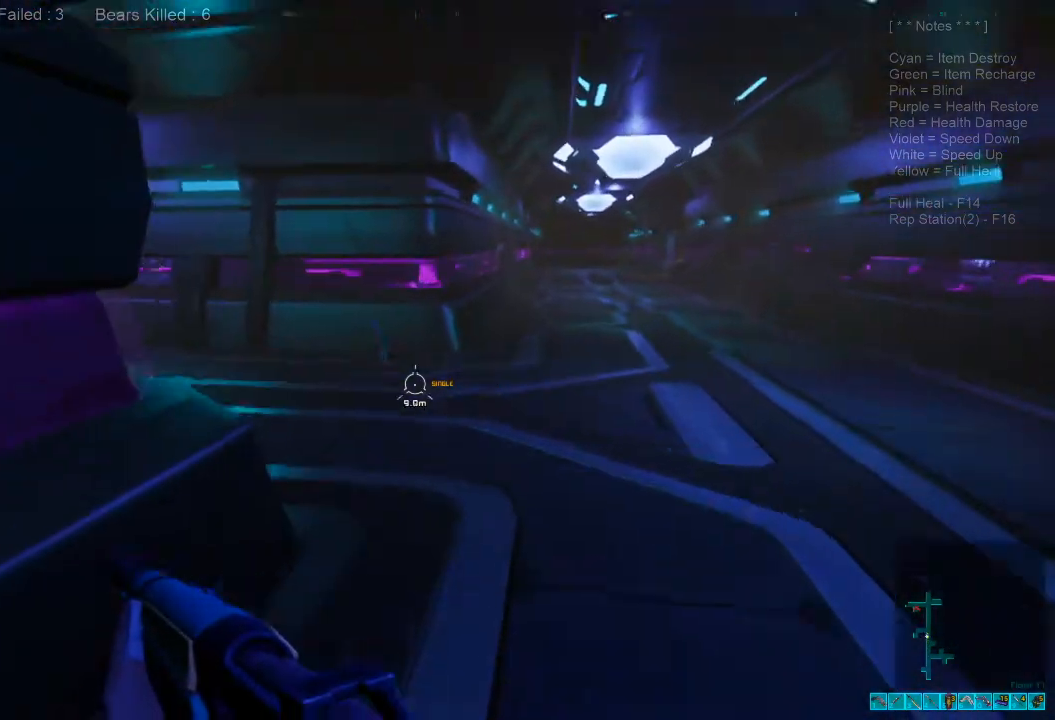
{"keys": ["d", "shift", "w"], "mouse": [], "events": [[167, "d", "down"]]}
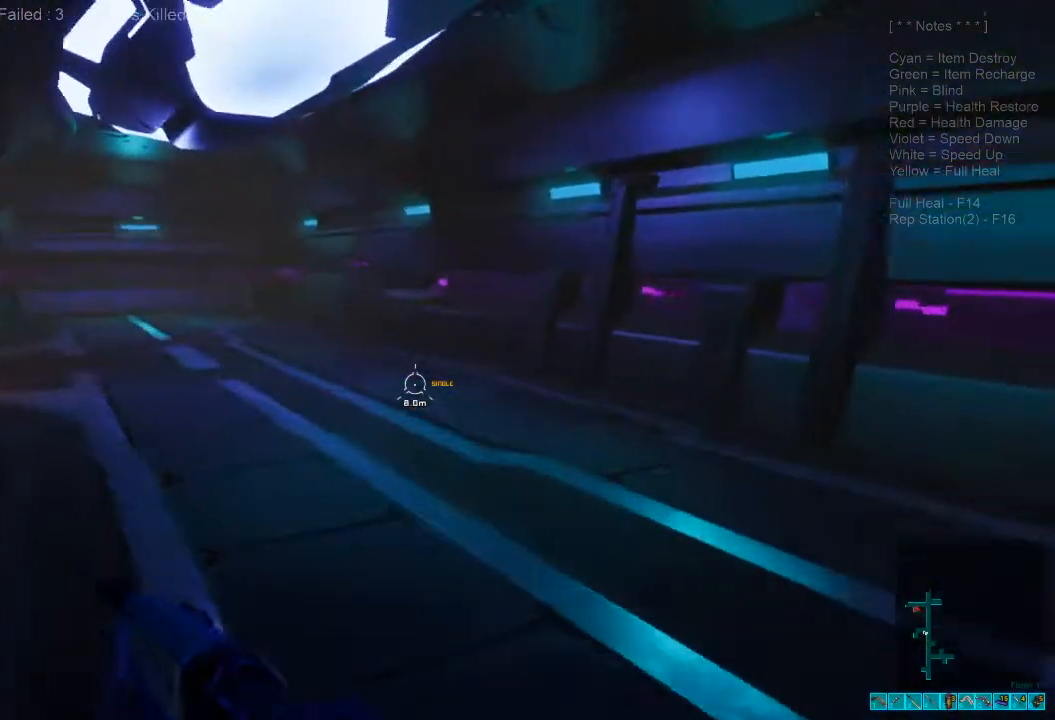
{"keys": ["shift", "w"], "mouse": [], "events": [[67, "shift", "up"], [167, "d", "up"], [500, "shift", "down"]]}
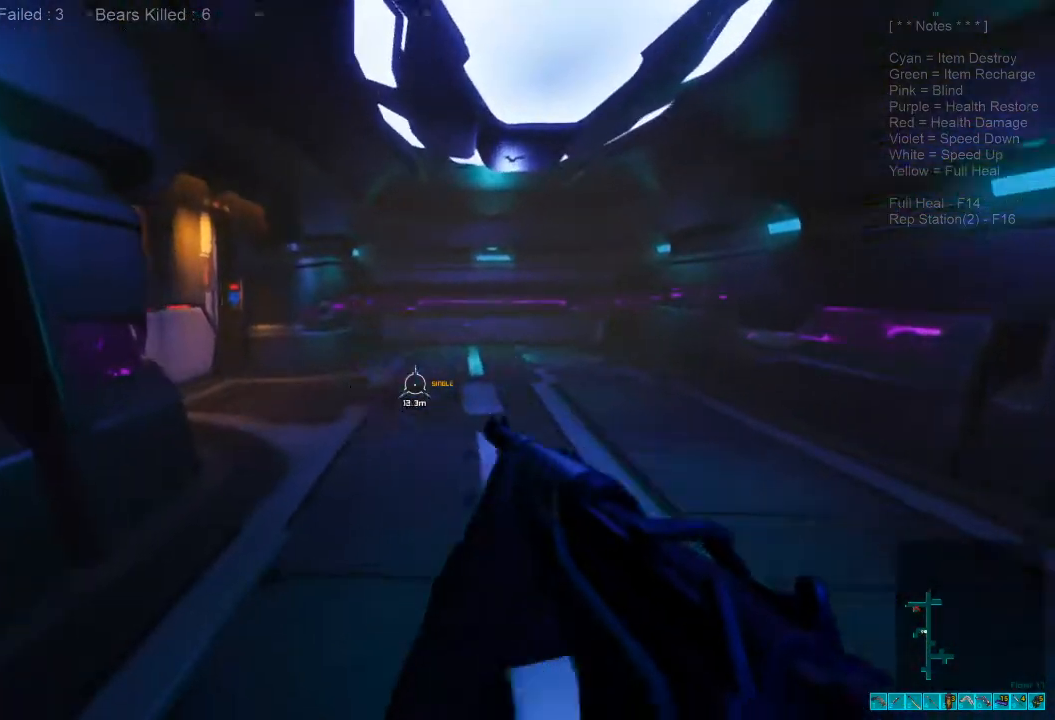
{"keys": ["shift", "w"], "mouse": [], "events": []}
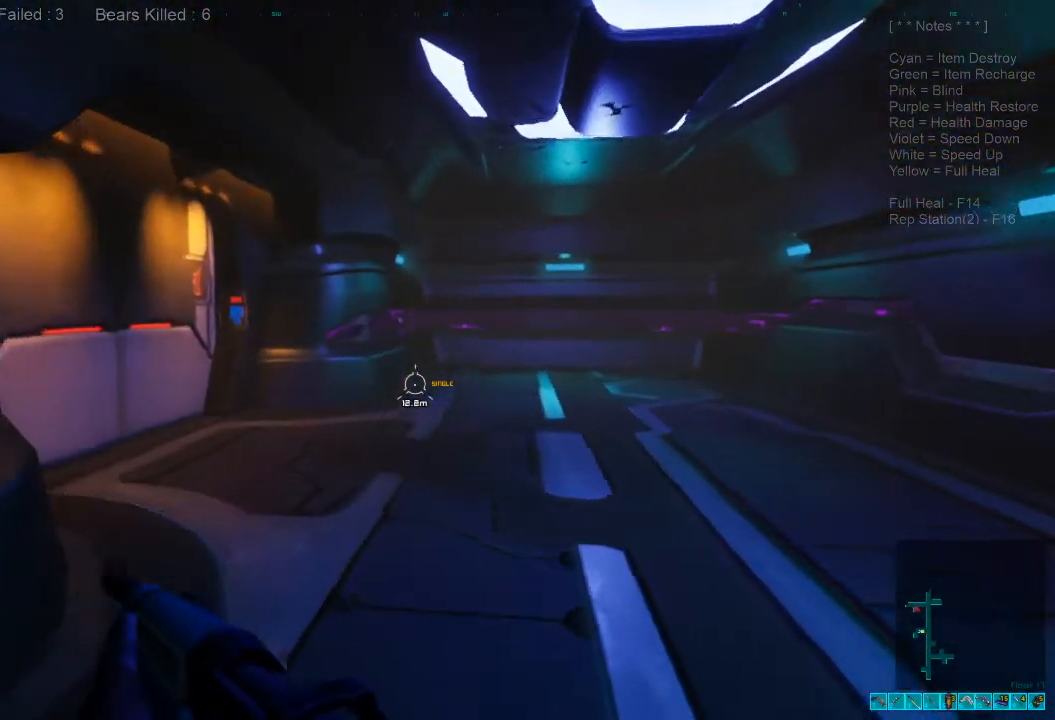
{"keys": ["shift", "w"], "mouse": [], "events": []}
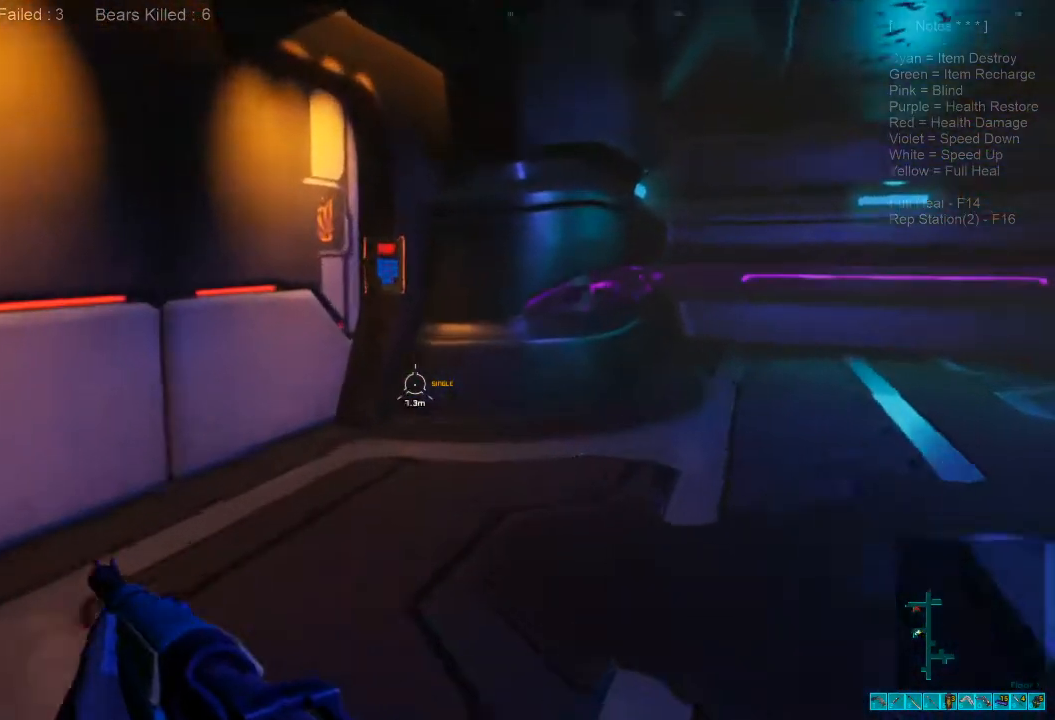
{"keys": [], "mouse": [], "events": [[67, "d", "down"], [100, "shift", "up"], [200, "w", "up"], [467, "d", "up"]]}
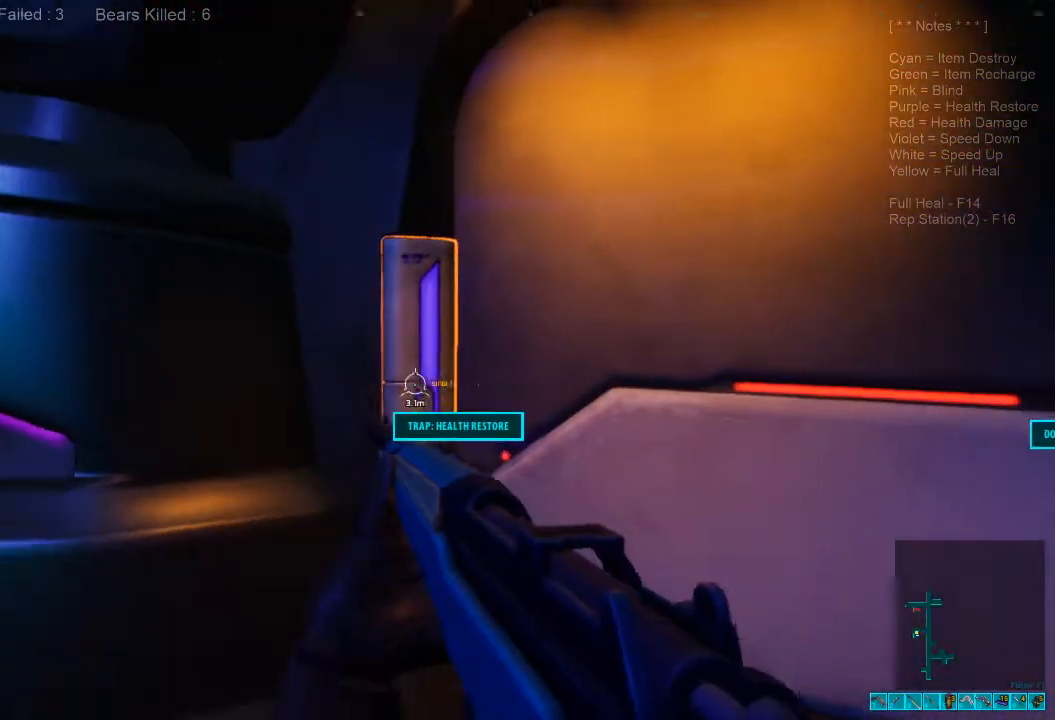
{"keys": [], "mouse": [], "events": []}
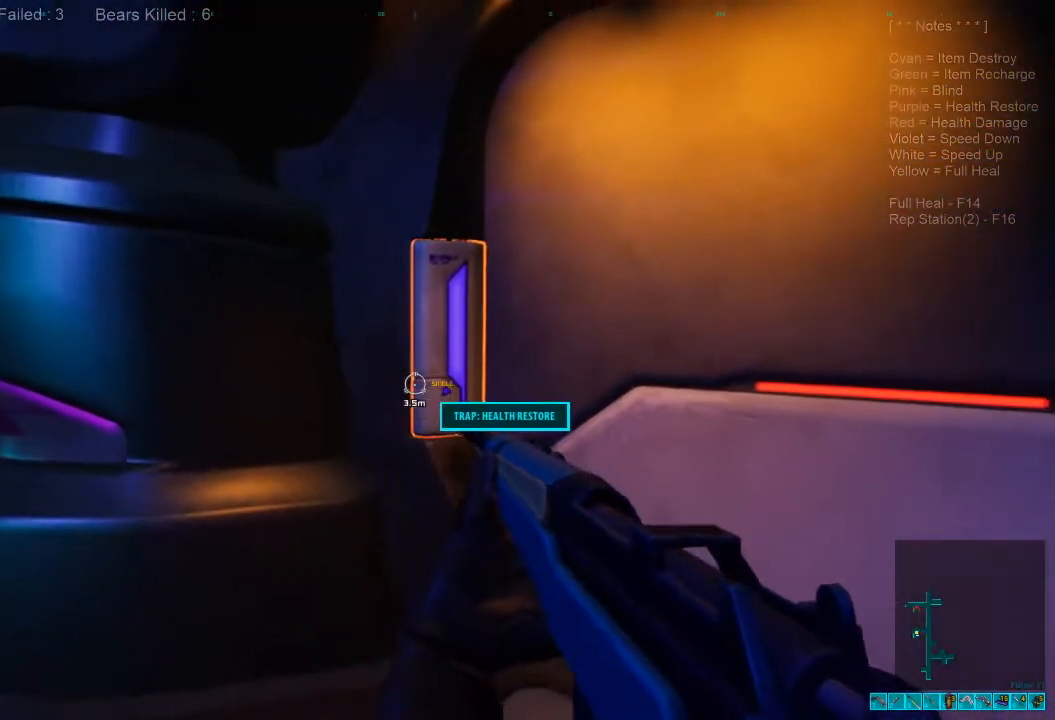
{"keys": ["d", "w"], "mouse": [], "events": [[367, "d", "down"], [500, "w", "down"]]}
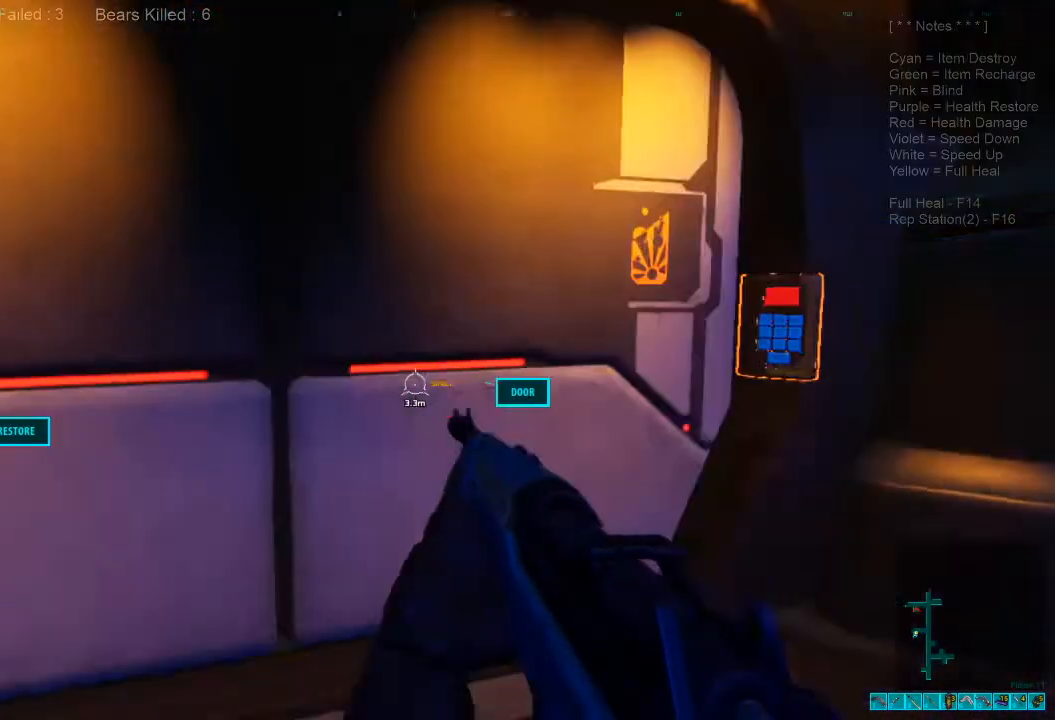
{"keys": ["space"], "mouse": [], "events": [[333, "w", "up"], [400, "d", "up"], [433, "space", "down"]]}
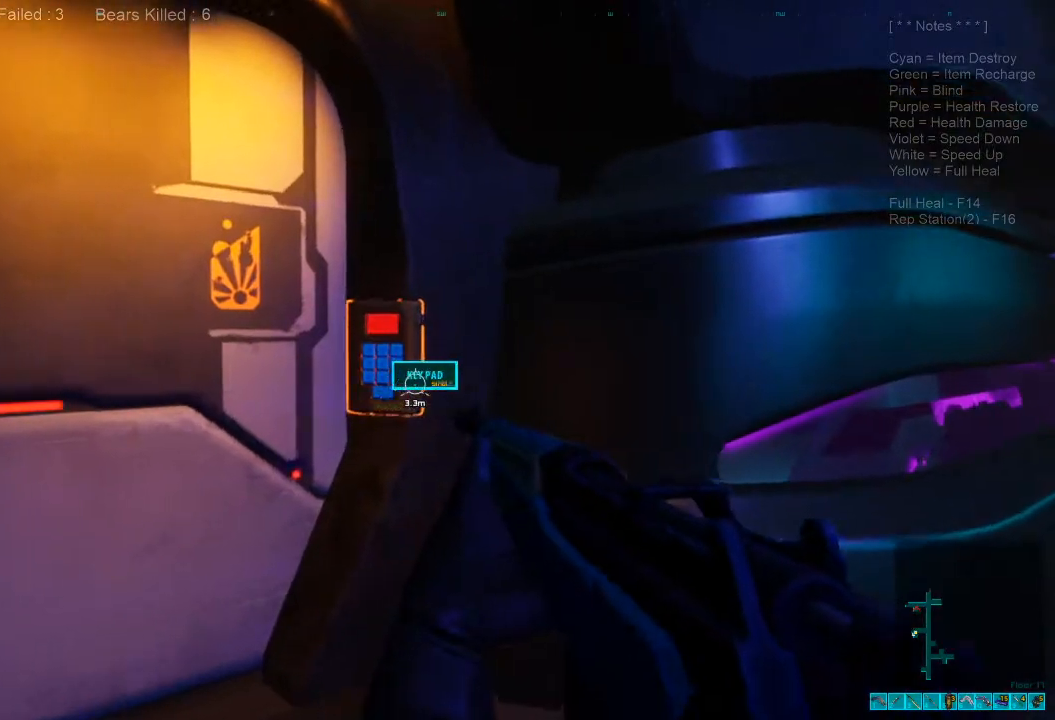
{"keys": [], "mouse": [], "events": [[33, "space", "up"], [167, "space", "down"], [300, "space", "up"]]}
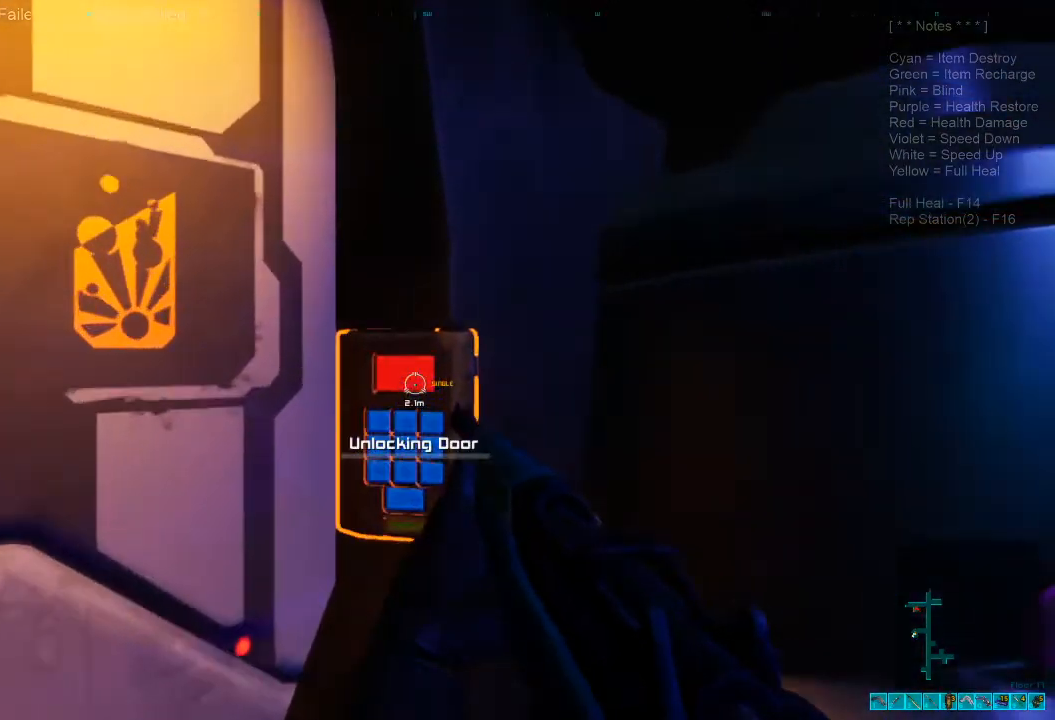
{"keys": [], "mouse": [], "events": []}
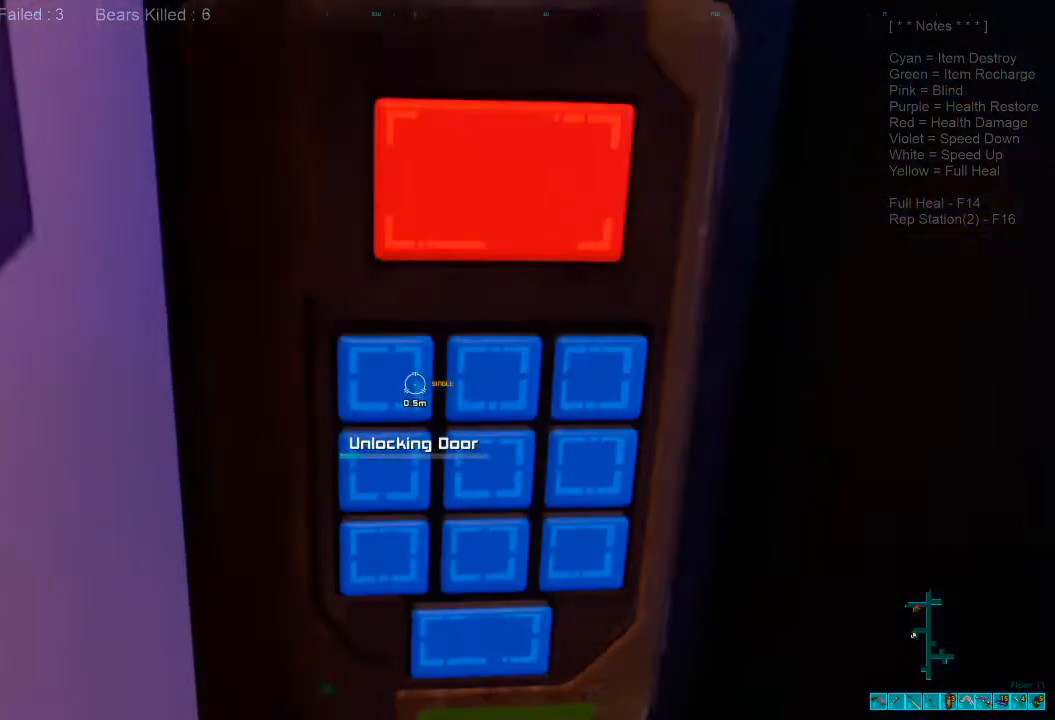
{"keys": [], "mouse": [], "events": []}
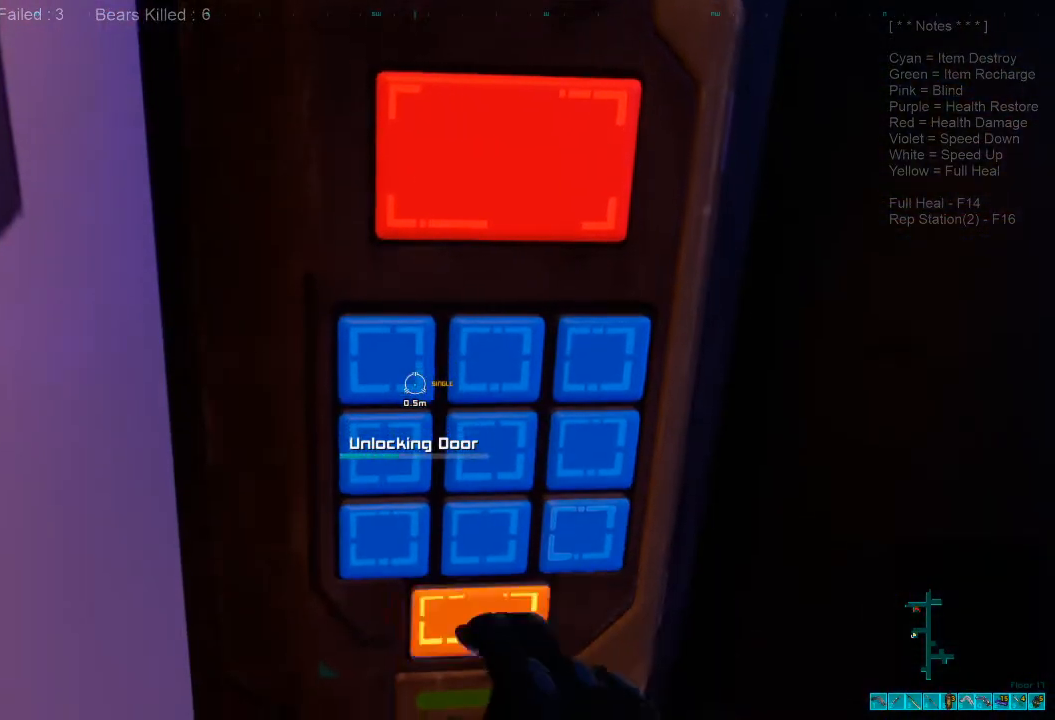
{"keys": [], "mouse": [], "events": []}
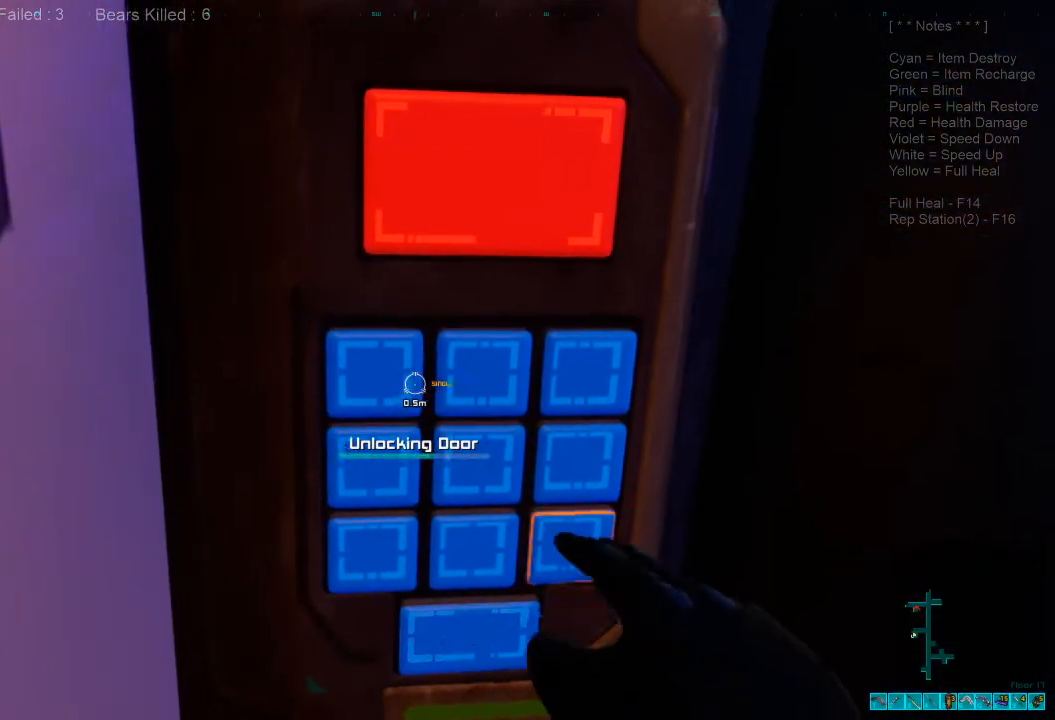
{"keys": [], "mouse": [], "events": []}
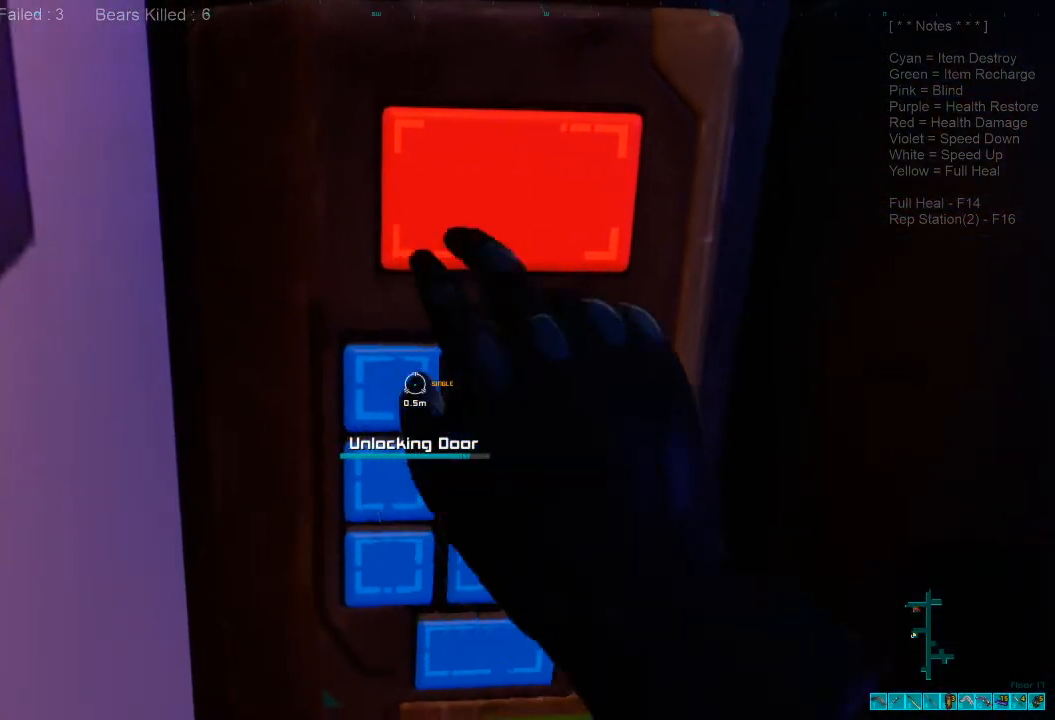
{"keys": ["d", "s"], "mouse": [], "events": [[133, "s", "down"], [300, "d", "down"]]}
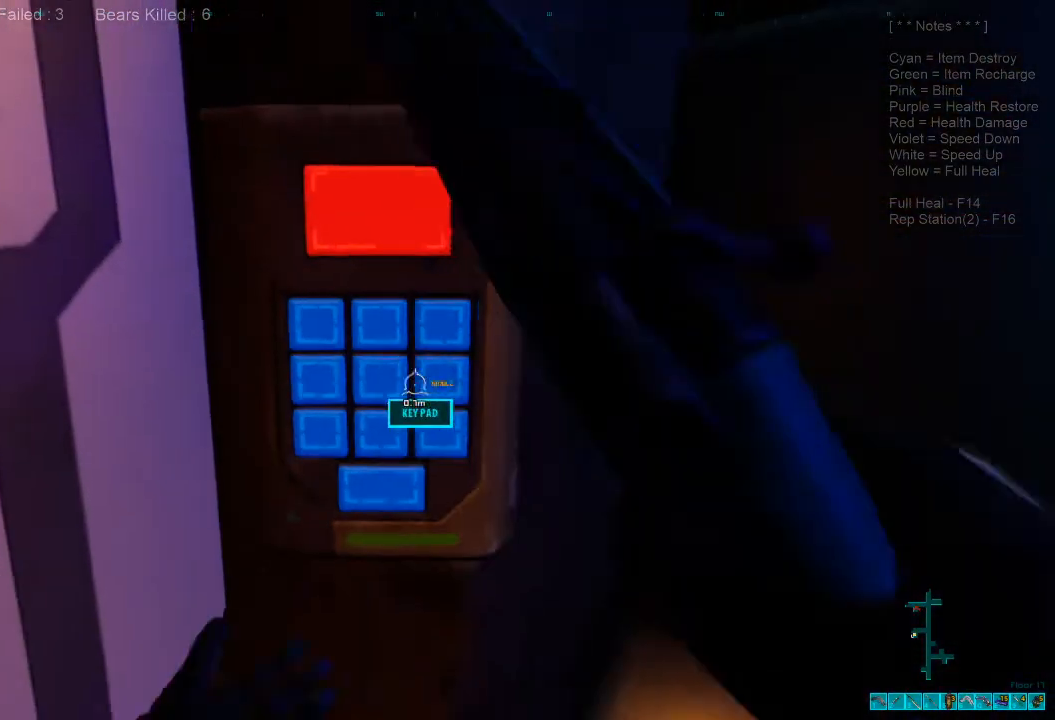
{"keys": ["space"], "mouse": [], "events": [[67, "d", "up"], [100, "s", "up"], [267, "space", "down"], [367, "space", "up"], [500, "space", "down"]]}
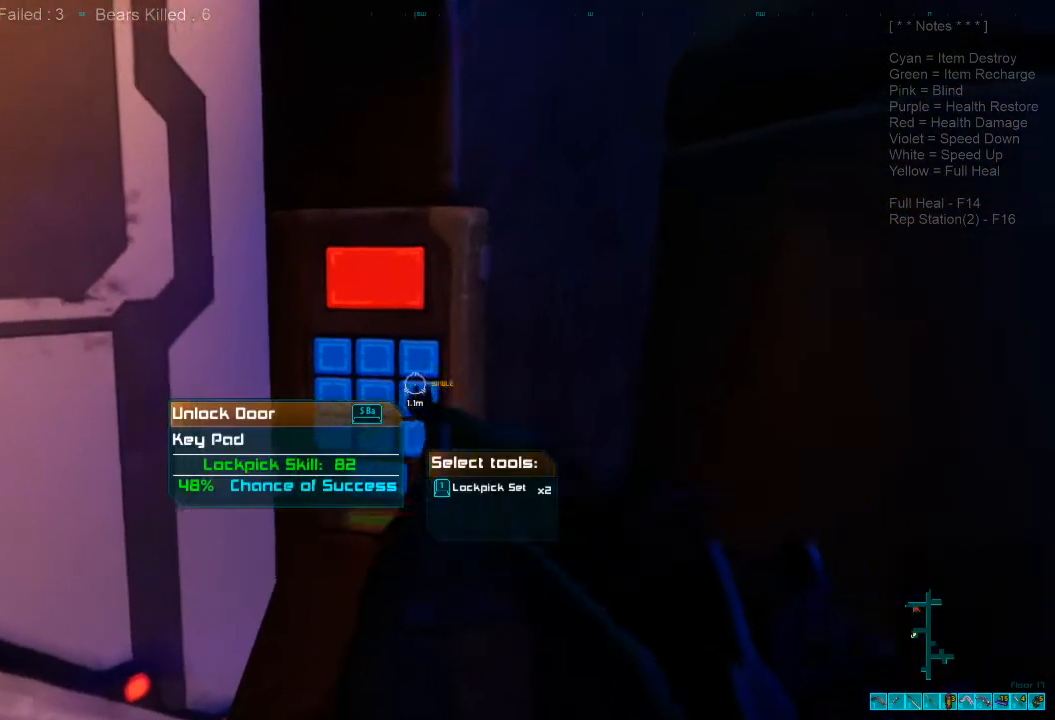
{"keys": [], "mouse": [], "events": [[67, "space", "up"]]}
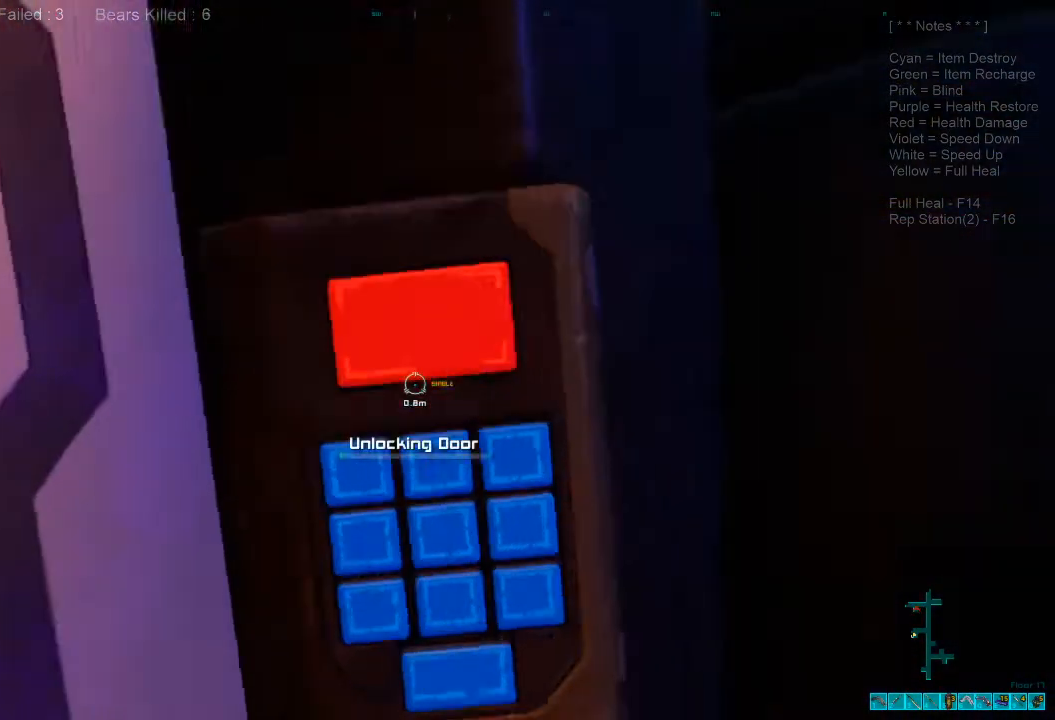
{"keys": [], "mouse": [], "events": []}
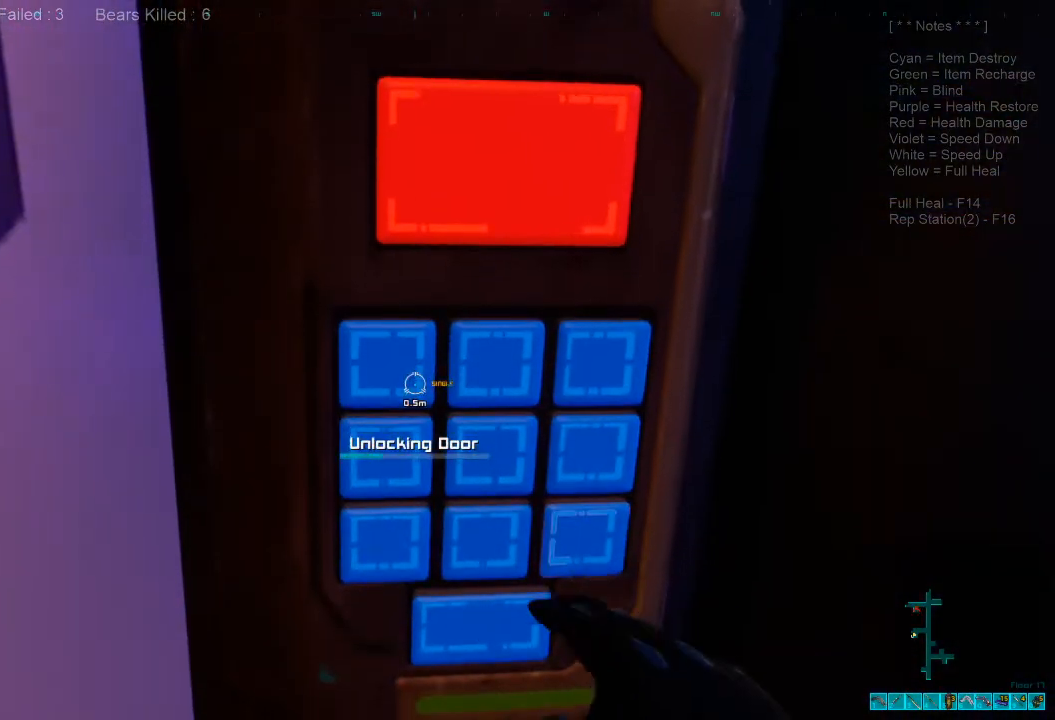
{"keys": [], "mouse": [], "events": []}
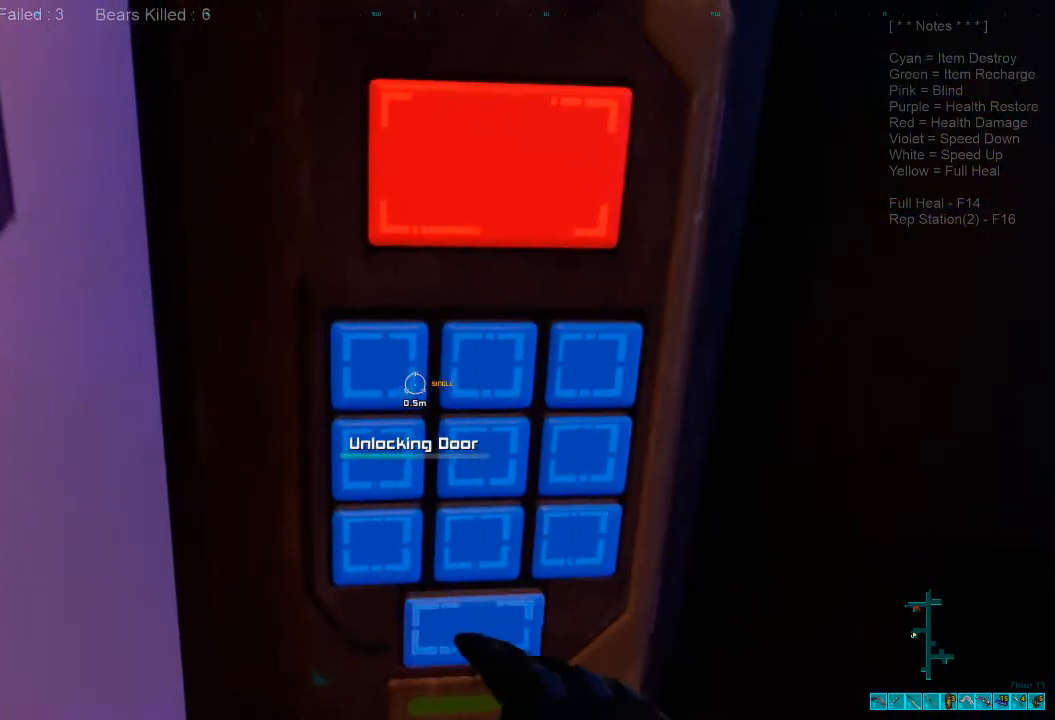
{"keys": [], "mouse": [], "events": []}
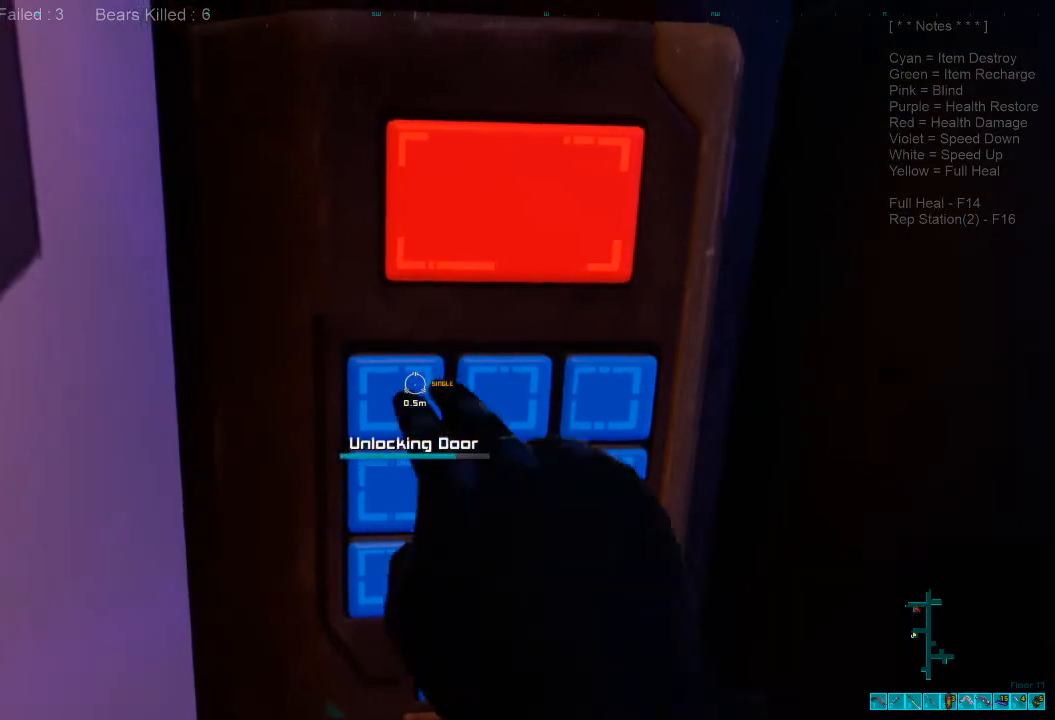
{"keys": ["d", "s"], "mouse": [], "events": [[500, "d", "down"], [500, "s", "down"]]}
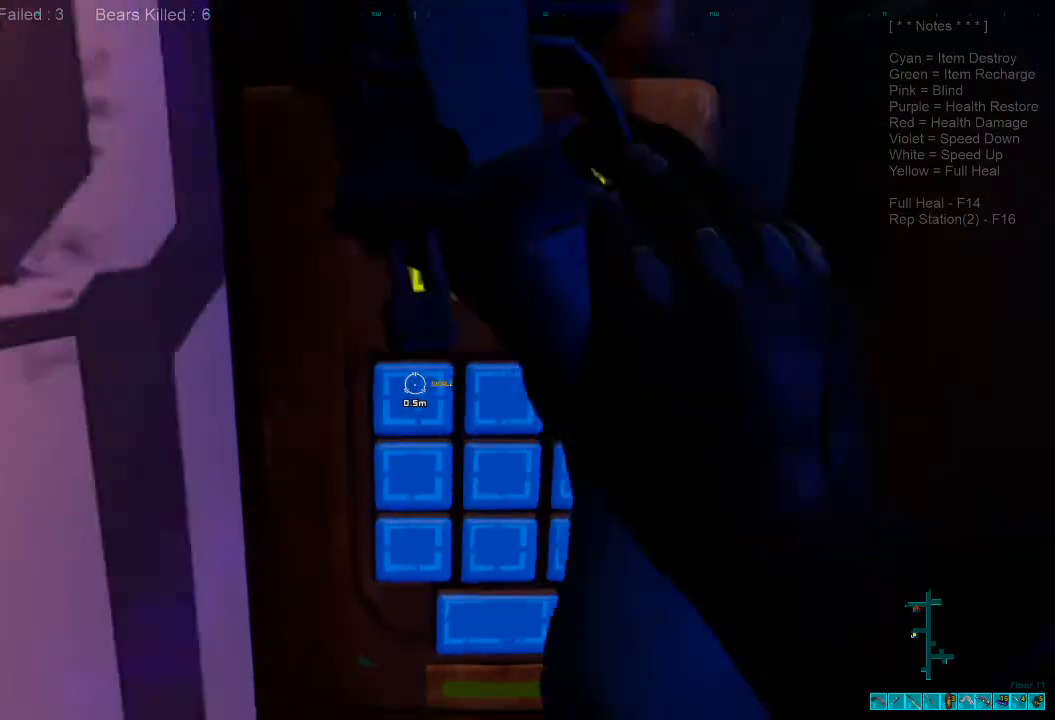
{"keys": ["s"], "mouse": [], "events": [[133, "x", "down"], [133, "z", "down"], [200, "x", "up"], [200, "z", "up"], [233, "d", "up"]]}
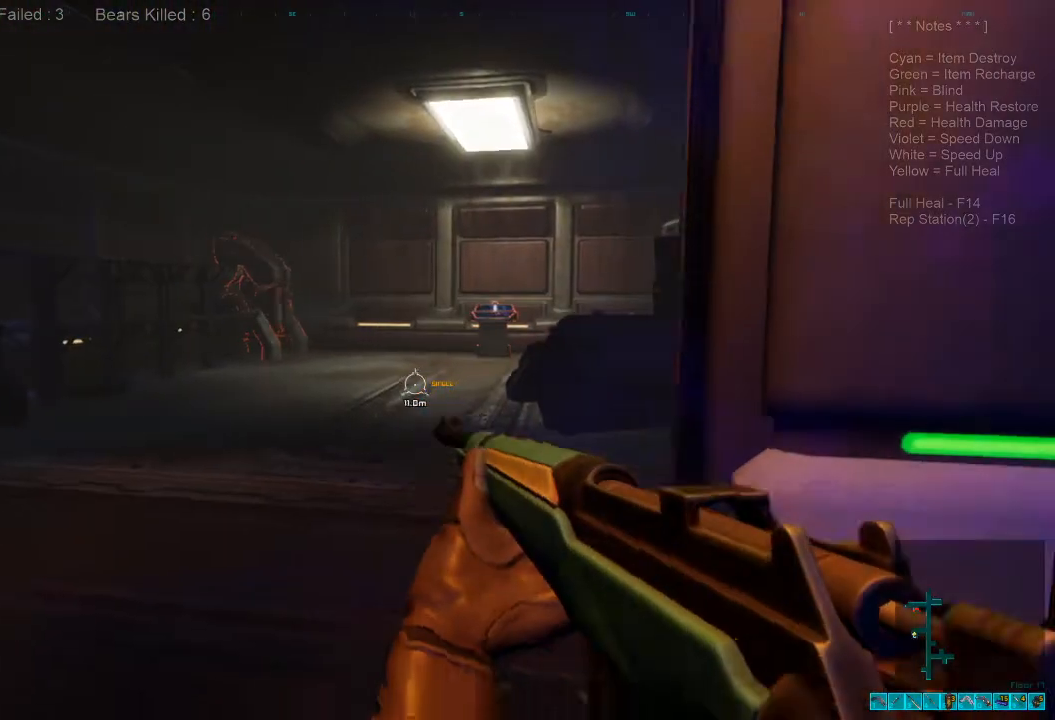
{"keys": ["a", "s"], "mouse": [], "events": [[233, "a", "down"]]}
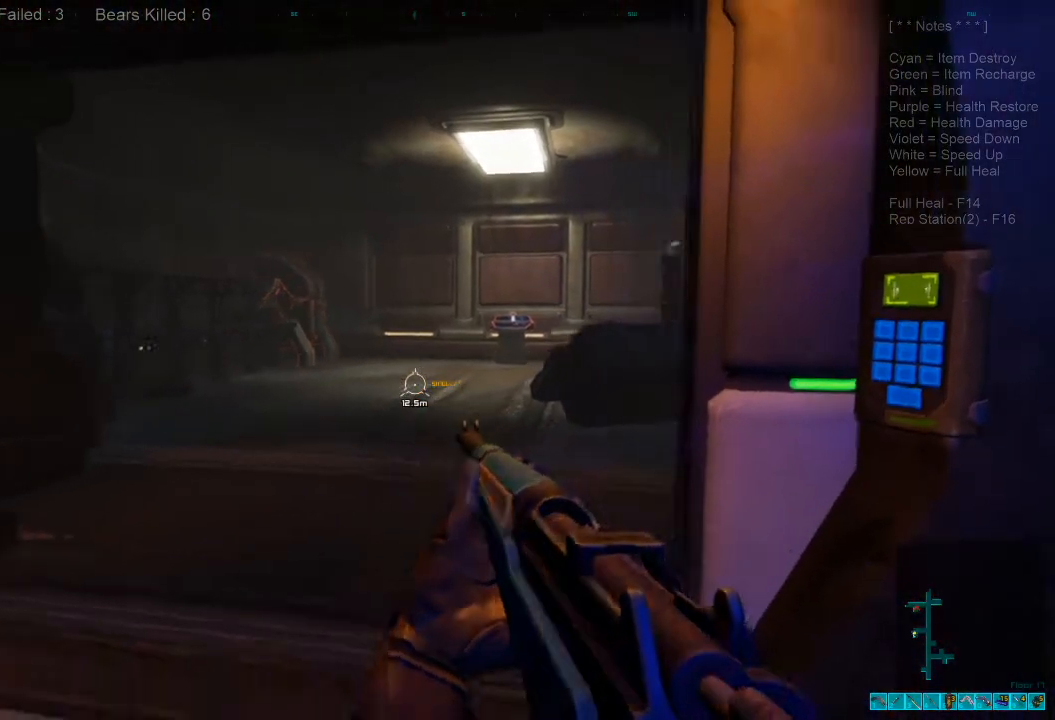
{"keys": ["a"], "mouse": [], "events": [[300, "s", "up"]]}
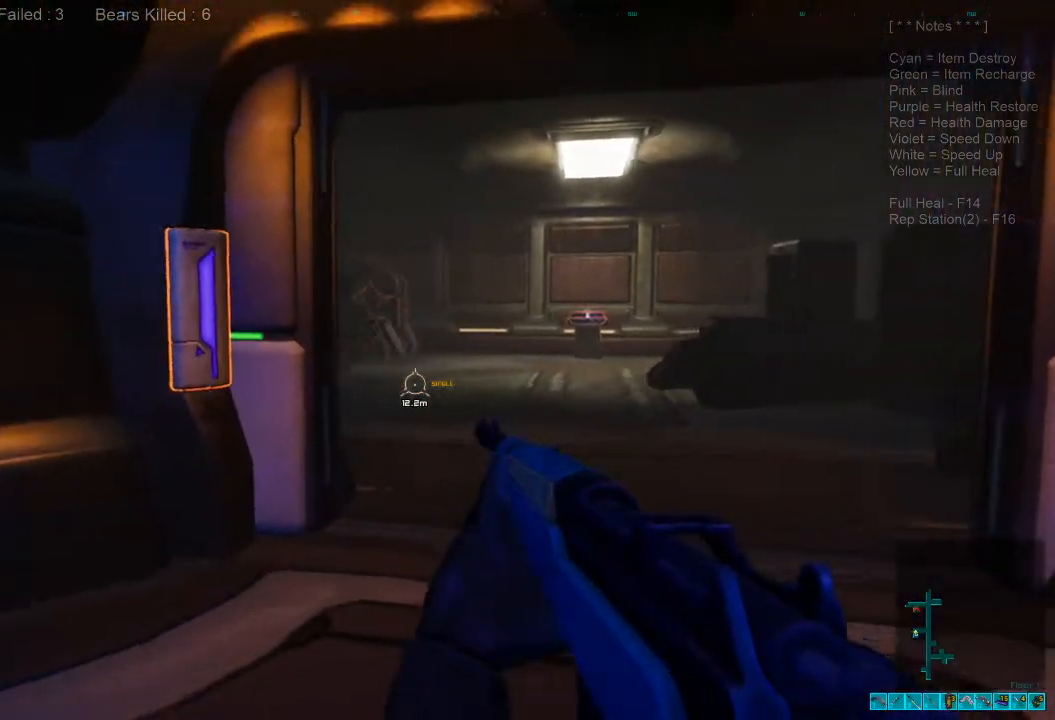
{"keys": ["a", "w"], "mouse": [], "events": [[300, "w", "down"]]}
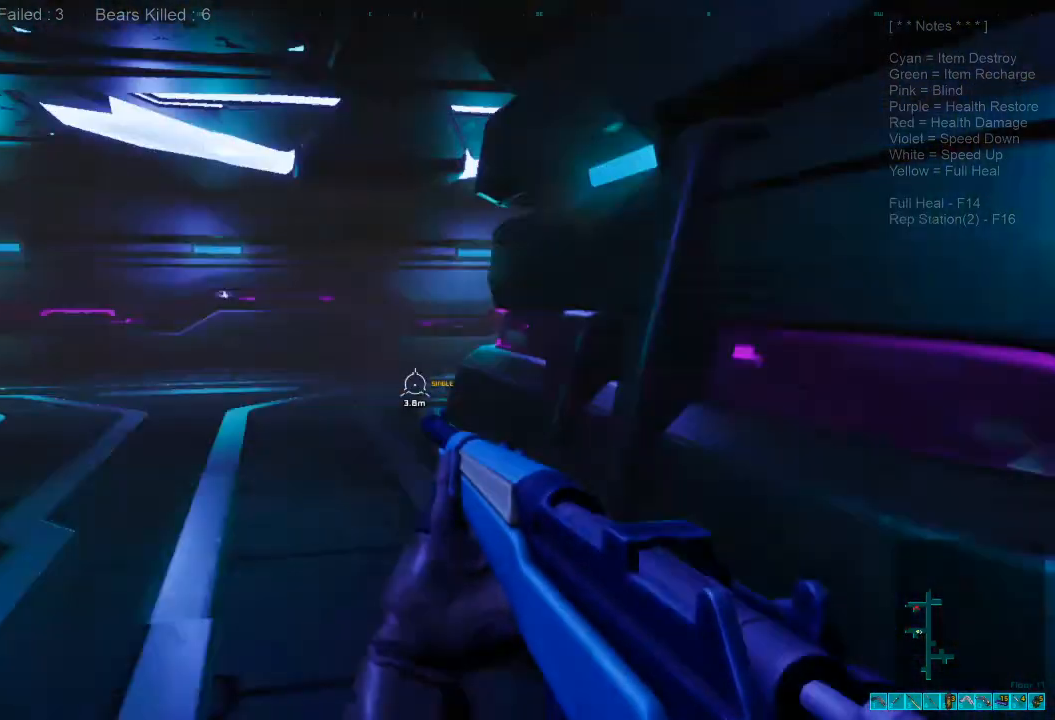
{"keys": ["w"], "mouse": [], "events": [[33, "a", "up"], [267, "caps_lock", "down"], [400, "caps_lock", "up"]]}